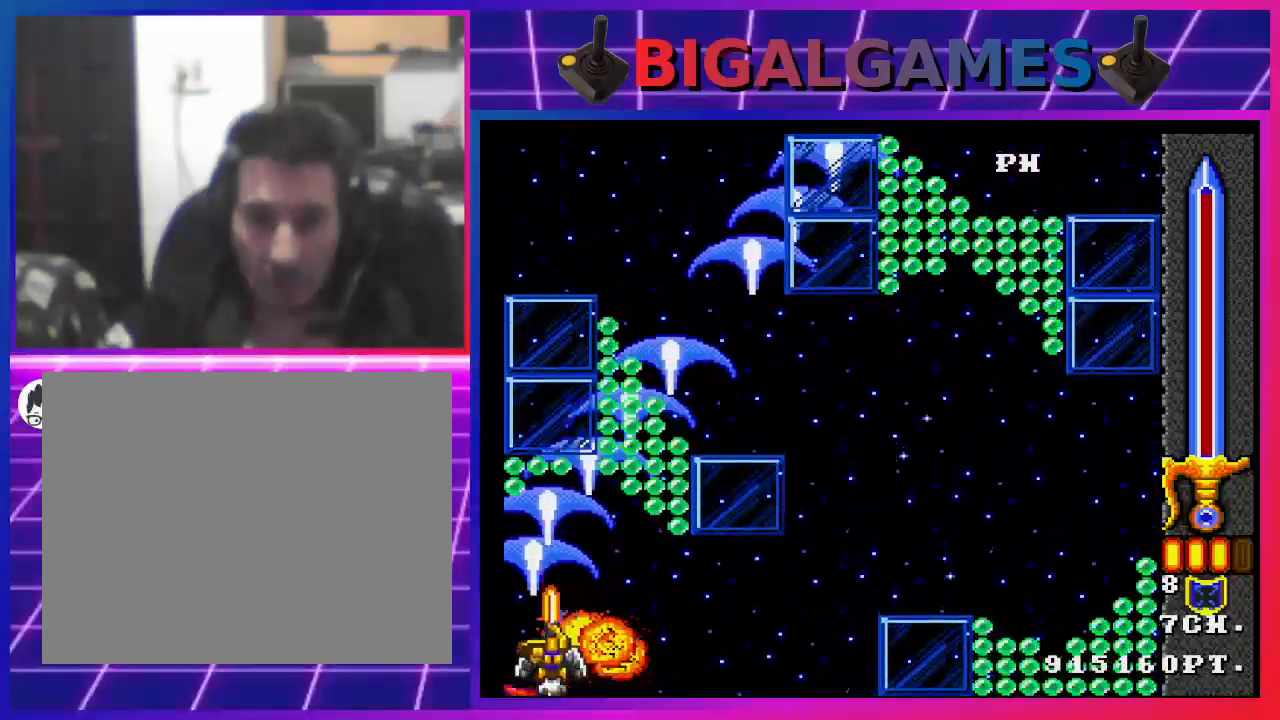
Gameplay with a controller (PlayStation layout); each line is a JSON object with the inputs held at the frame after it. "events" lists button and stick changes between this image and that frame as [ms after this image, input, new state], when the widget could be followed in between.
{"buttons": ["SQUARE", "DPAD_RIGHT"], "left_stick": "center", "right_stick": "center", "events": [[67, "DPAD_DOWN", "up"], [67, "DPAD_RIGHT", "down"]]}
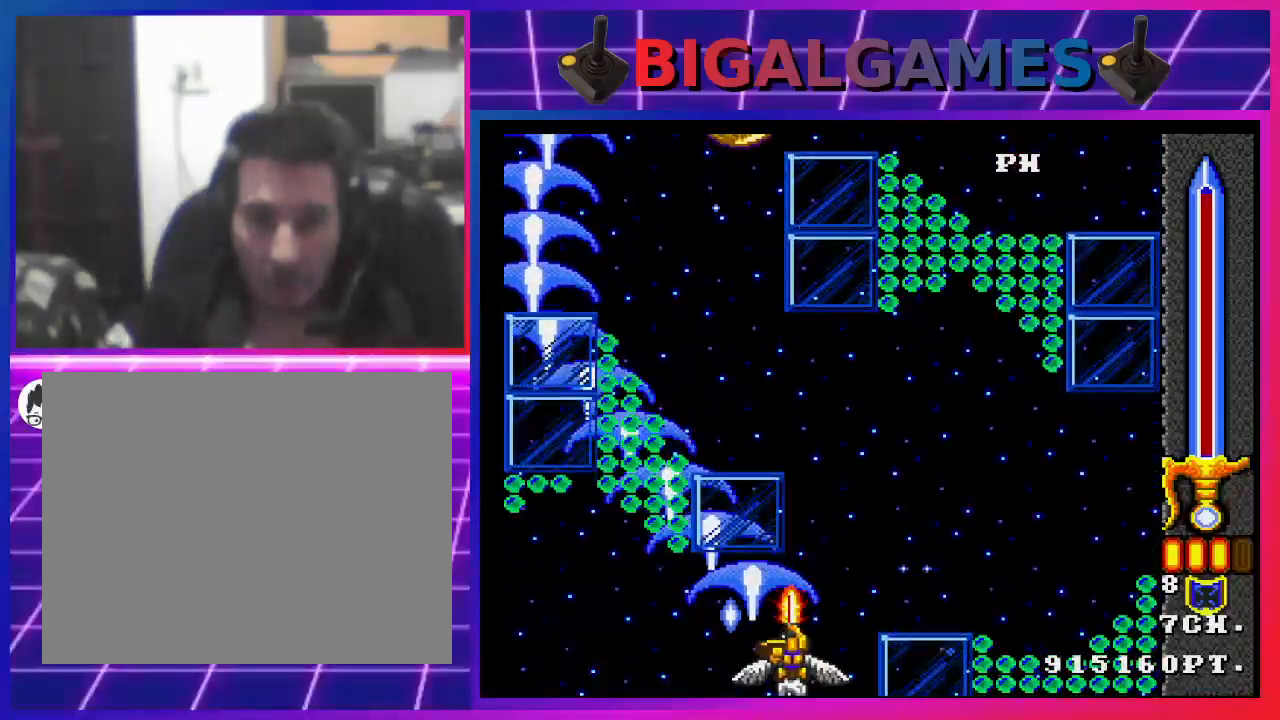
{"buttons": ["SQUARE", "DPAD_UP"], "left_stick": "center", "right_stick": "center", "events": [[433, "DPAD_RIGHT", "up"], [500, "DPAD_UP", "down"]]}
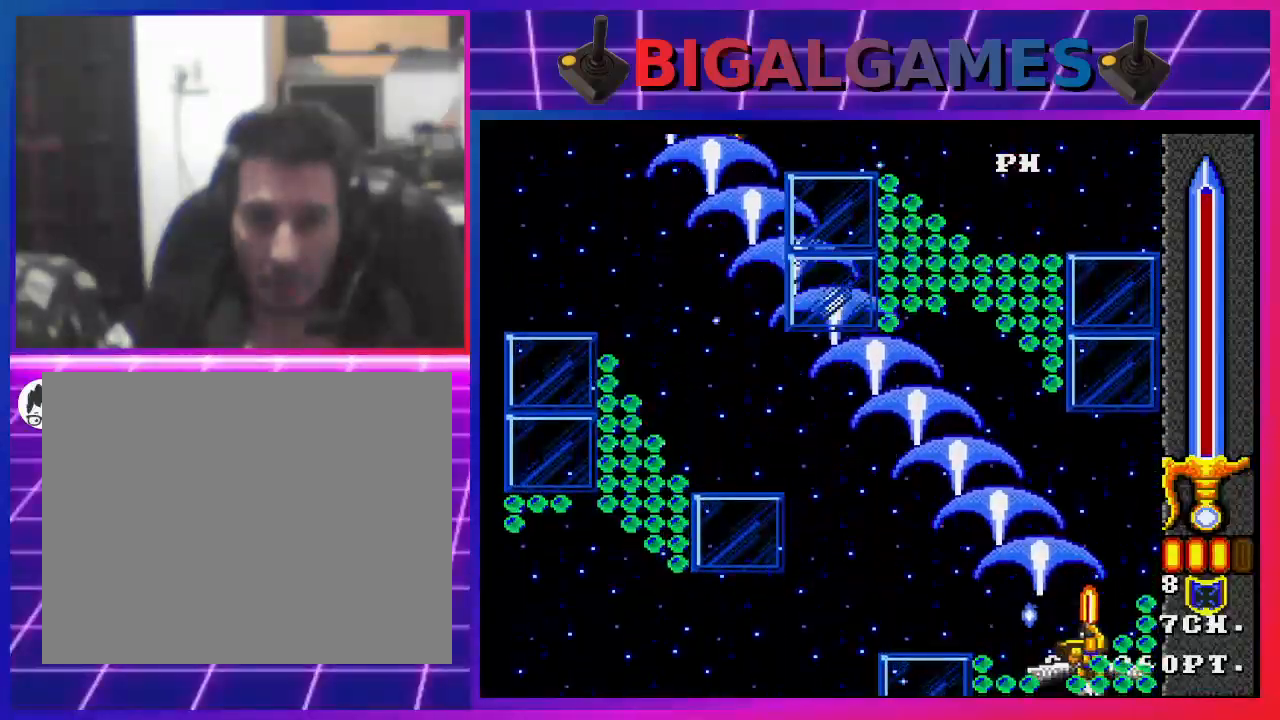
{"buttons": ["SQUARE", "DPAD_LEFT"], "left_stick": "center", "right_stick": "center", "events": [[100, "DPAD_LEFT", "down"], [267, "DPAD_UP", "up"]]}
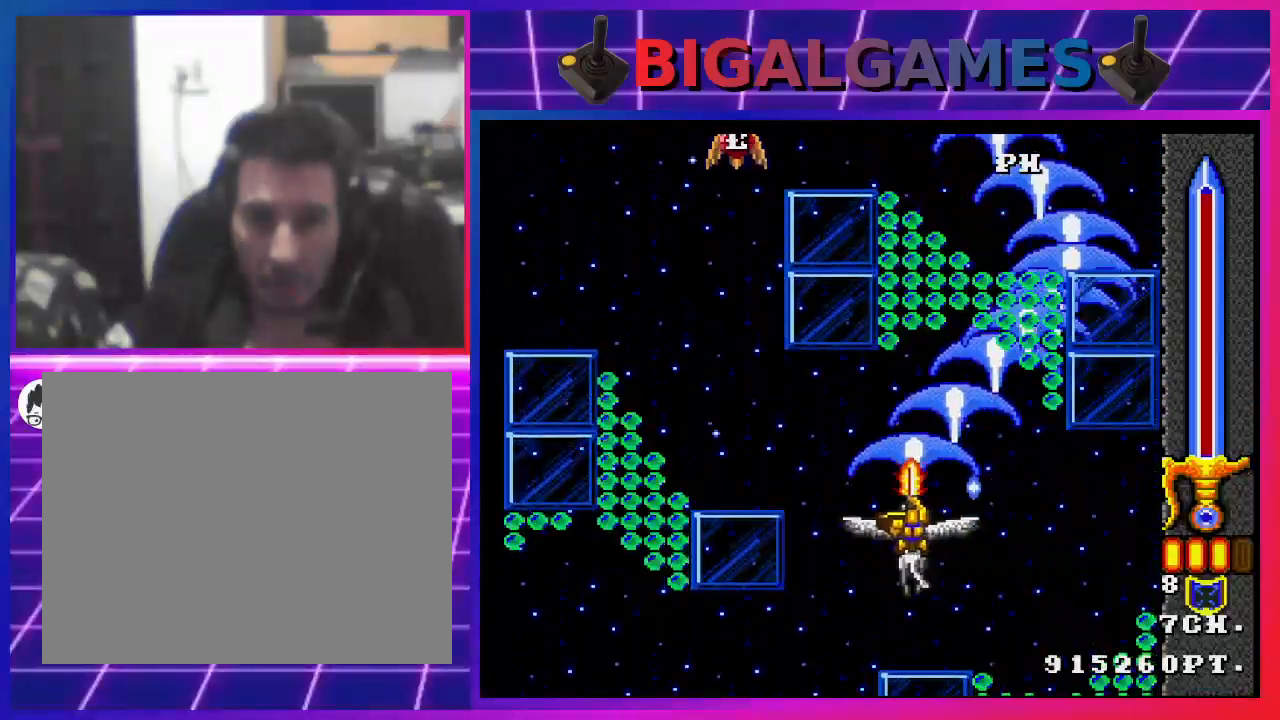
{"buttons": ["SQUARE", "DPAD_RIGHT"], "left_stick": "center", "right_stick": "center", "events": [[433, "DPAD_LEFT", "up"], [500, "DPAD_RIGHT", "down"]]}
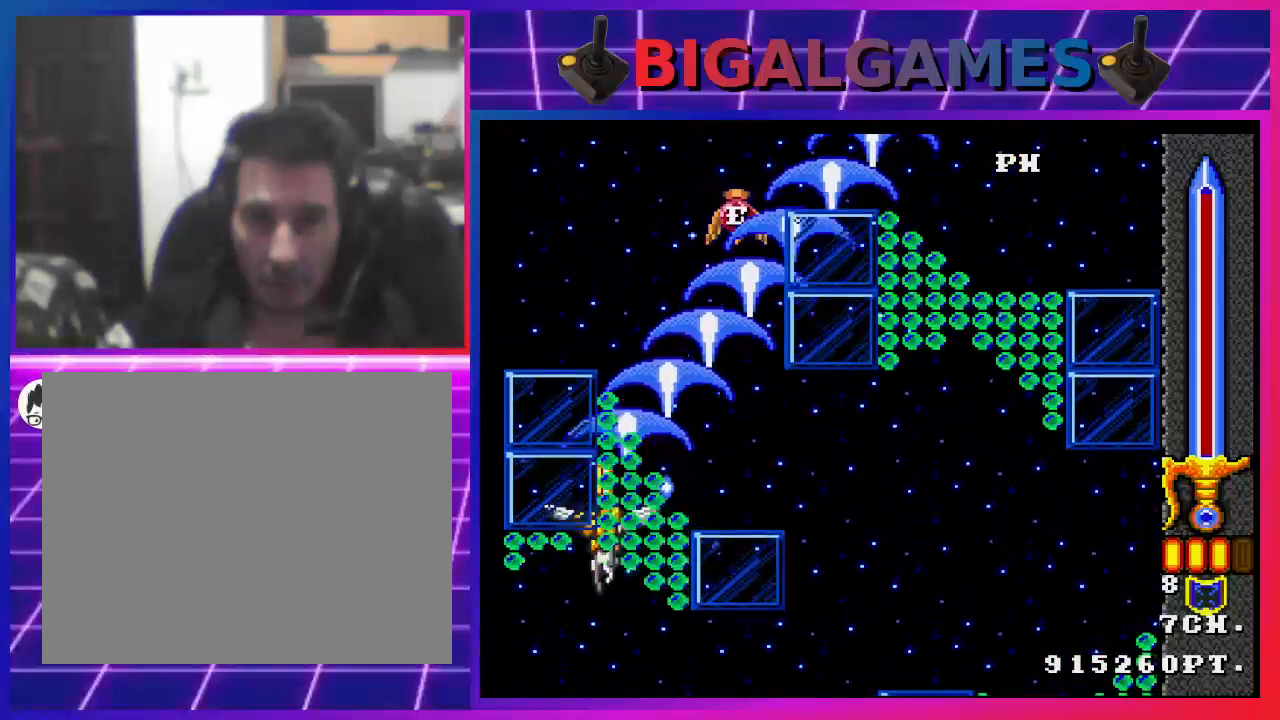
{"buttons": ["SQUARE", "DPAD_UP"], "left_stick": "center", "right_stick": "center", "events": [[333, "DPAD_RIGHT", "up"], [367, "DPAD_UP", "down"]]}
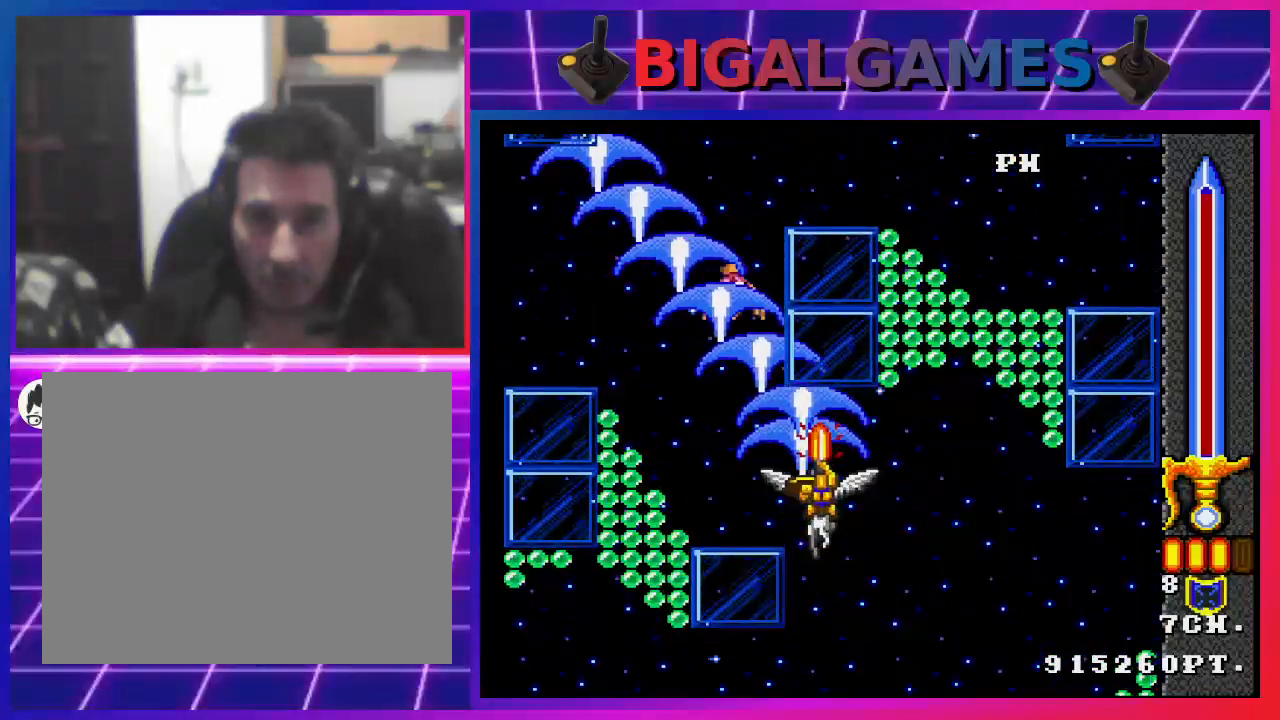
{"buttons": ["SQUARE", "DPAD_DOWN"], "left_stick": "center", "right_stick": "center", "events": [[200, "DPAD_LEFT", "down"], [367, "DPAD_UP", "up"], [500, "DPAD_DOWN", "down"], [500, "DPAD_LEFT", "up"]]}
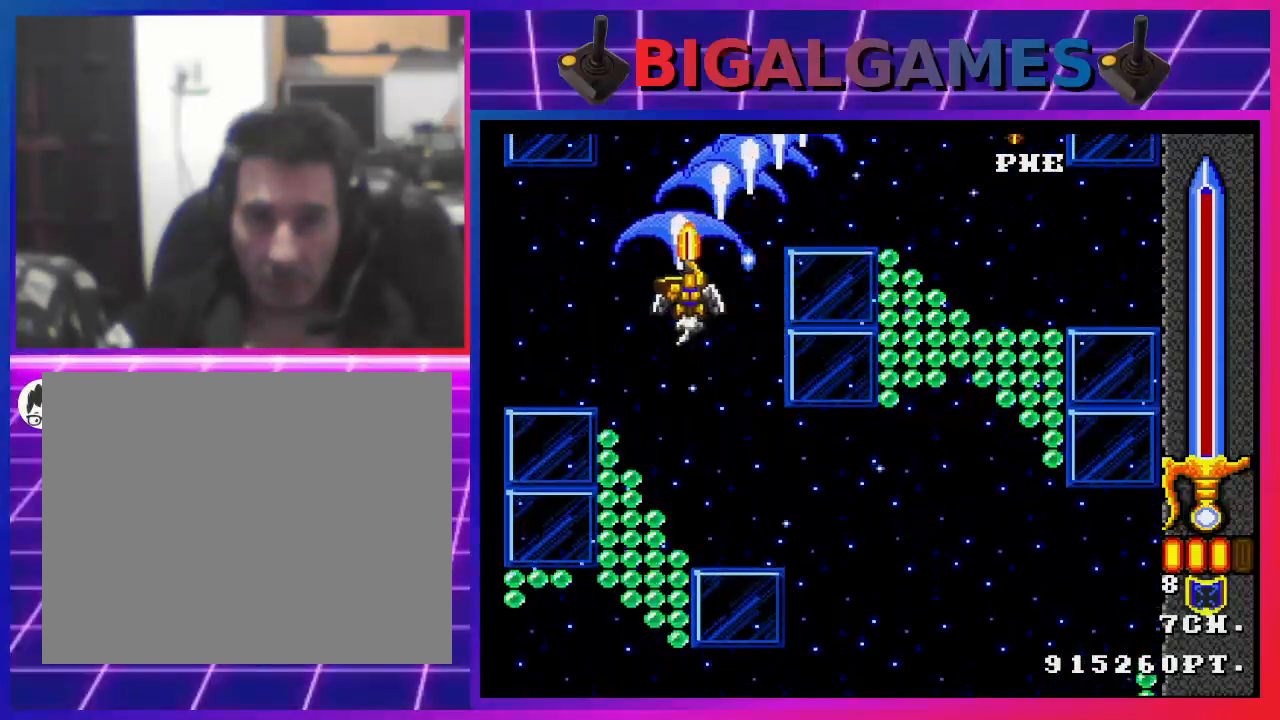
{"buttons": ["SQUARE", "DPAD_RIGHT"], "left_stick": "center", "right_stick": "center", "events": [[67, "DPAD_RIGHT", "down"], [167, "DPAD_DOWN", "up"]]}
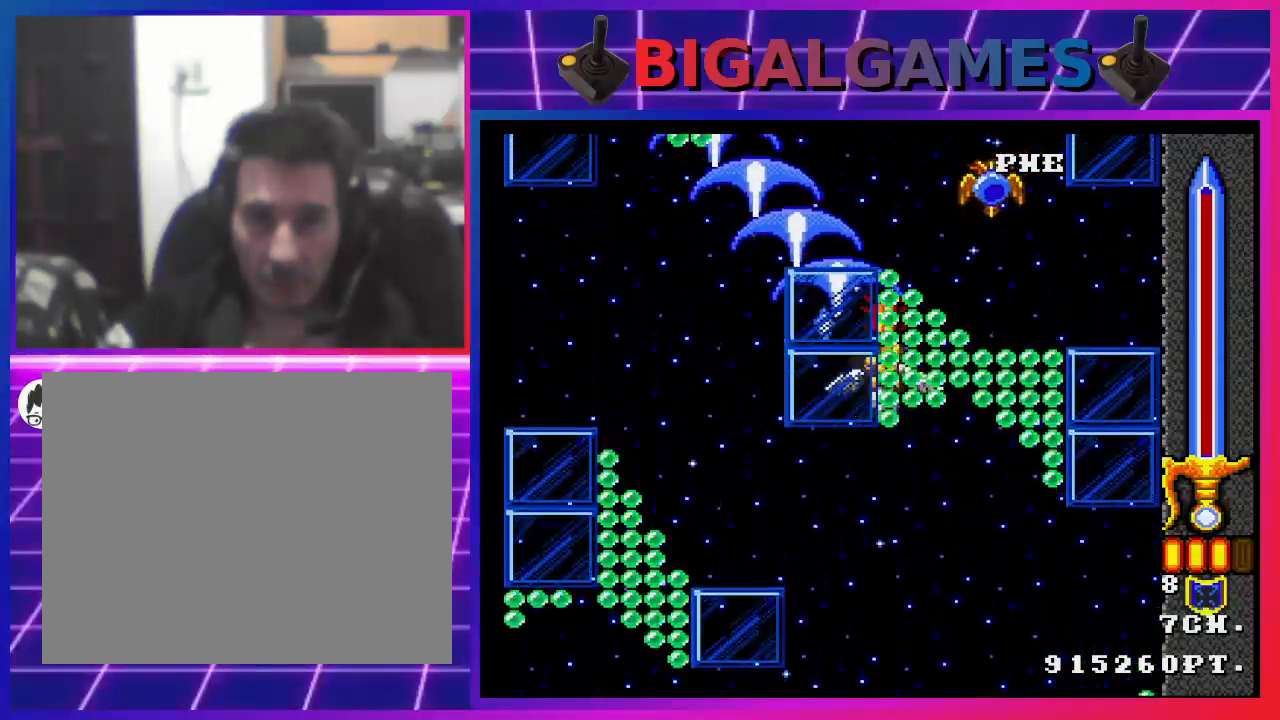
{"buttons": ["SQUARE", "DPAD_LEFT"], "left_stick": "center", "right_stick": "center", "events": [[367, "DPAD_DOWN", "down"], [367, "DPAD_RIGHT", "up"], [433, "DPAD_LEFT", "down"], [467, "DPAD_DOWN", "up"]]}
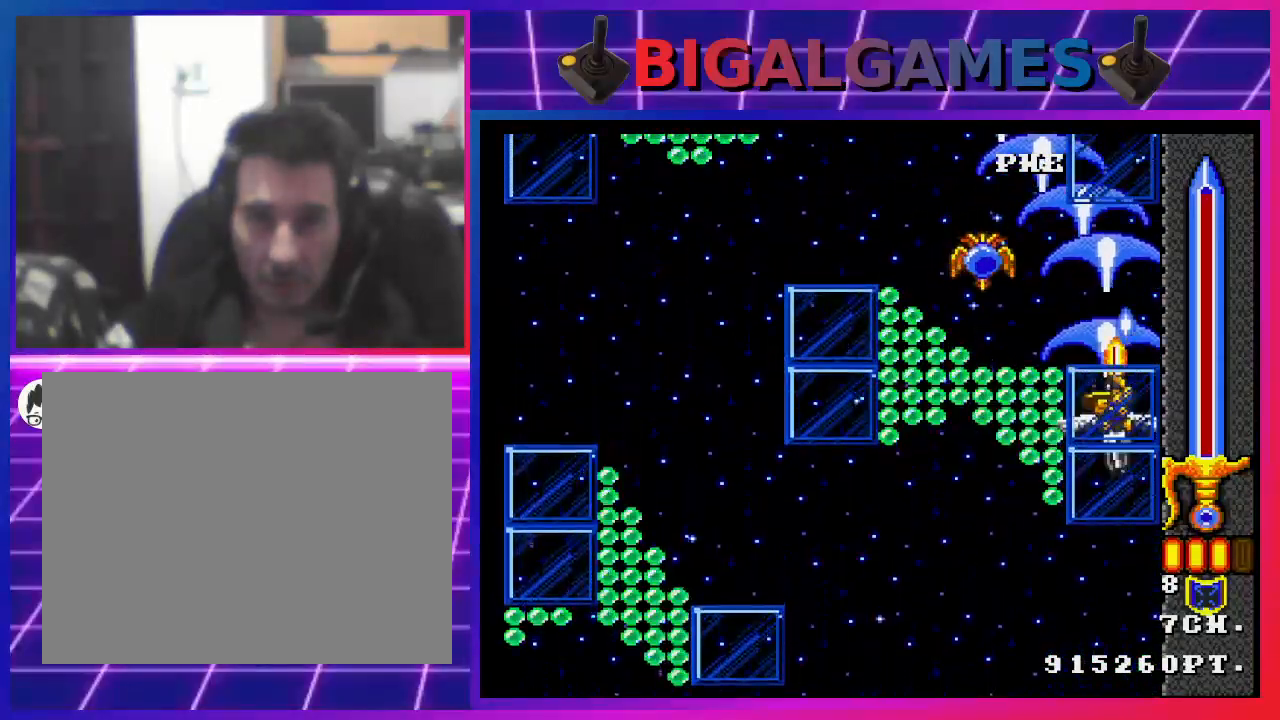
{"buttons": ["SQUARE", "DPAD_RIGHT"], "left_stick": "center", "right_stick": "center", "events": [[300, "DPAD_LEFT", "up"], [300, "DPAD_UP", "down"], [333, "DPAD_RIGHT", "down"], [333, "DPAD_UP", "up"]]}
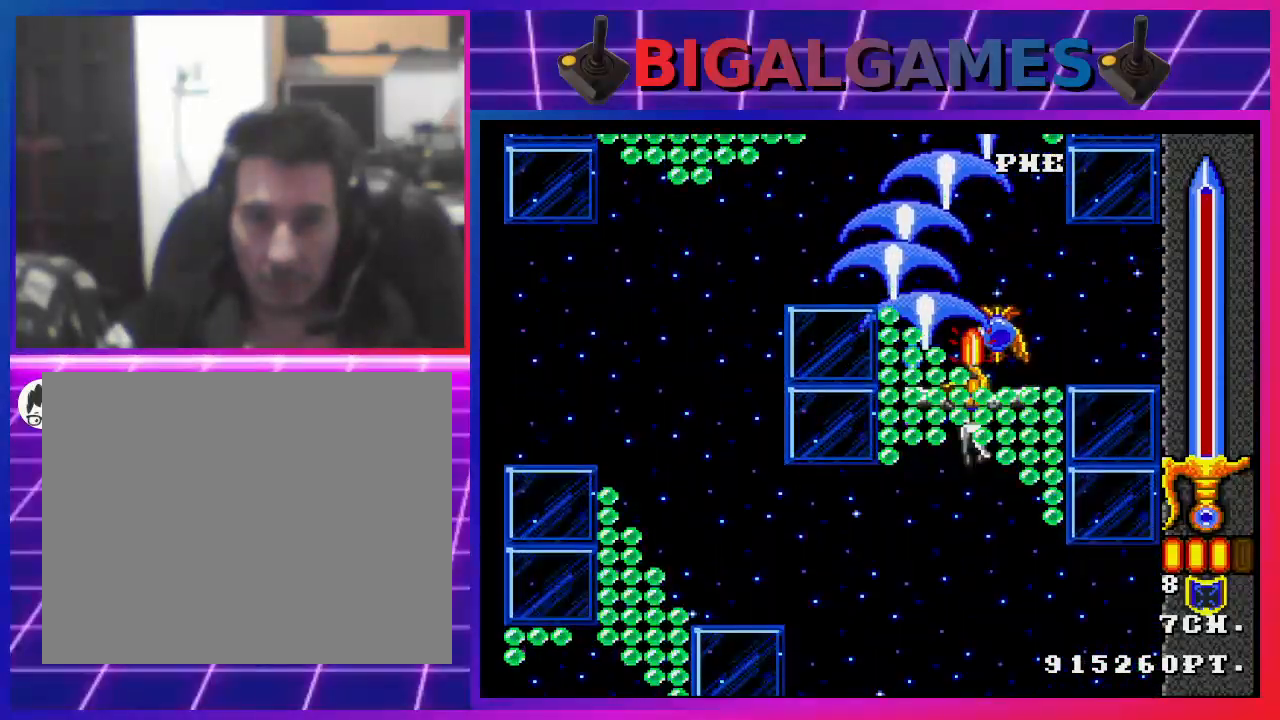
{"buttons": ["SQUARE", "DPAD_LEFT"], "left_stick": "center", "right_stick": "center", "events": [[133, "DPAD_RIGHT", "up"], [200, "DPAD_UP", "down"], [300, "DPAD_LEFT", "down"], [333, "DPAD_UP", "up"]]}
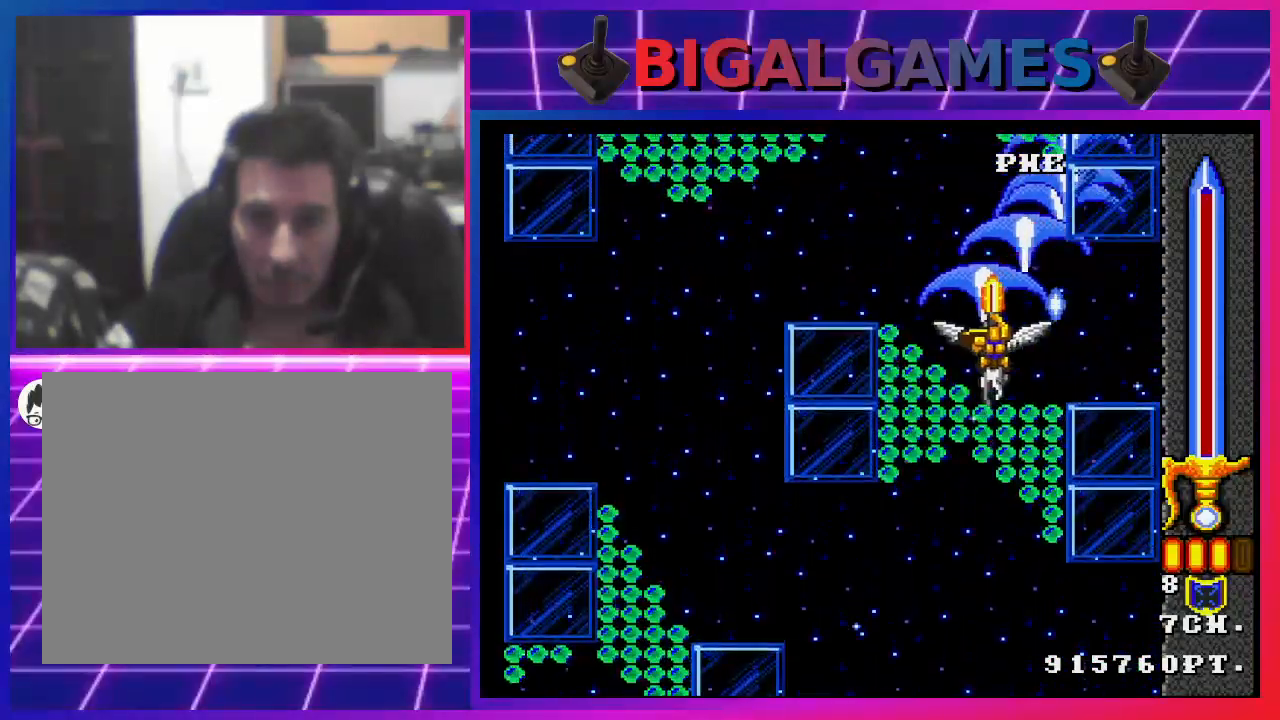
{"buttons": ["SQUARE"], "left_stick": "center", "right_stick": "center", "events": [[200, "DPAD_LEFT", "up"]]}
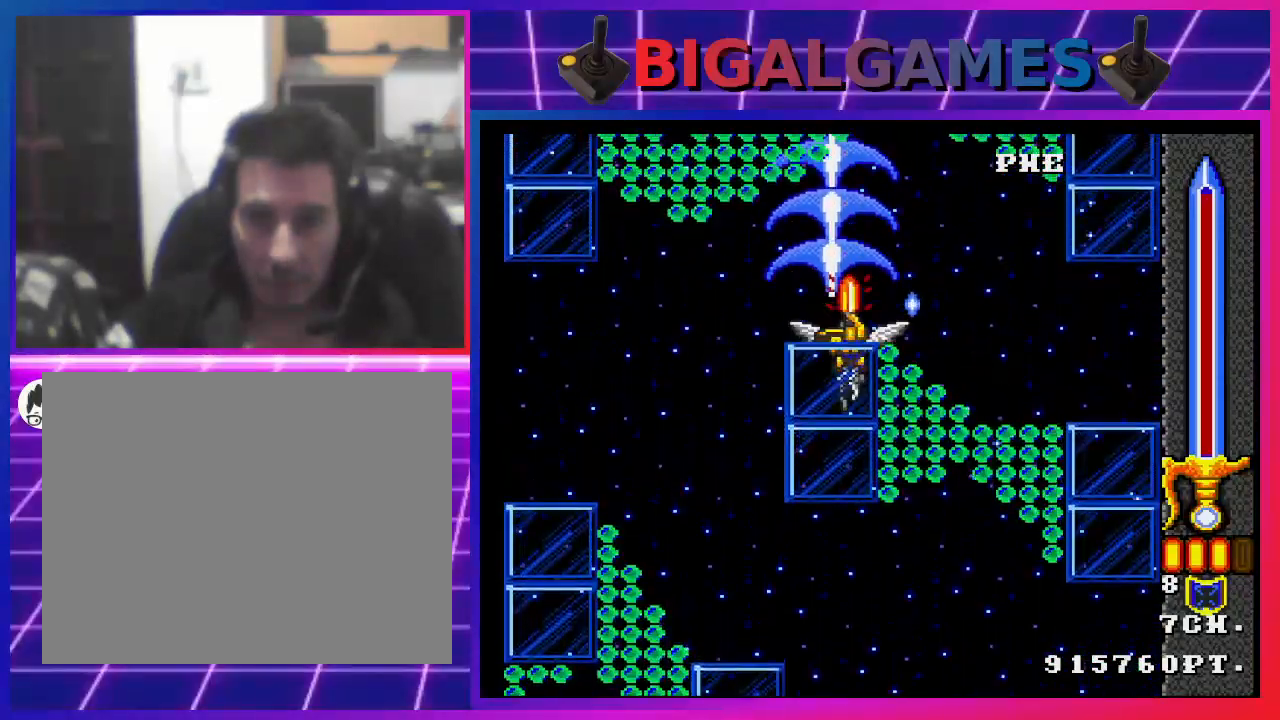
{"buttons": ["SQUARE"], "left_stick": "center", "right_stick": "center", "events": []}
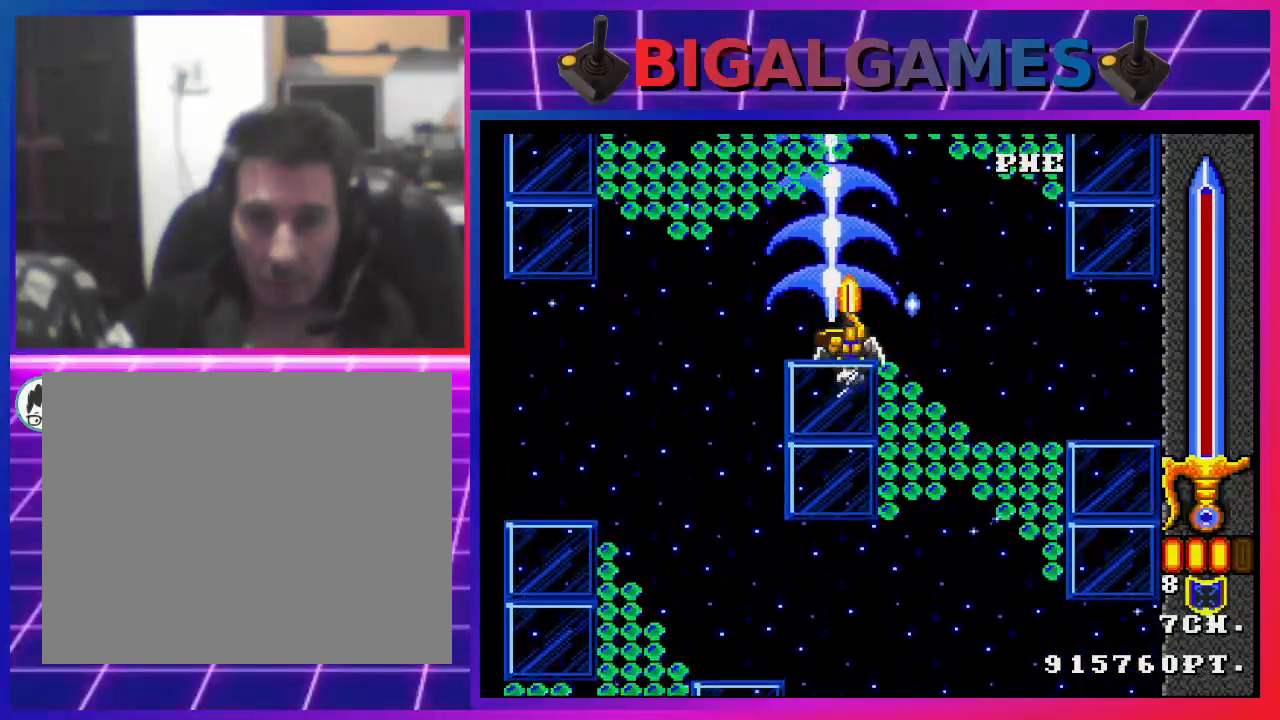
{"buttons": ["SQUARE"], "left_stick": "center", "right_stick": "center", "events": []}
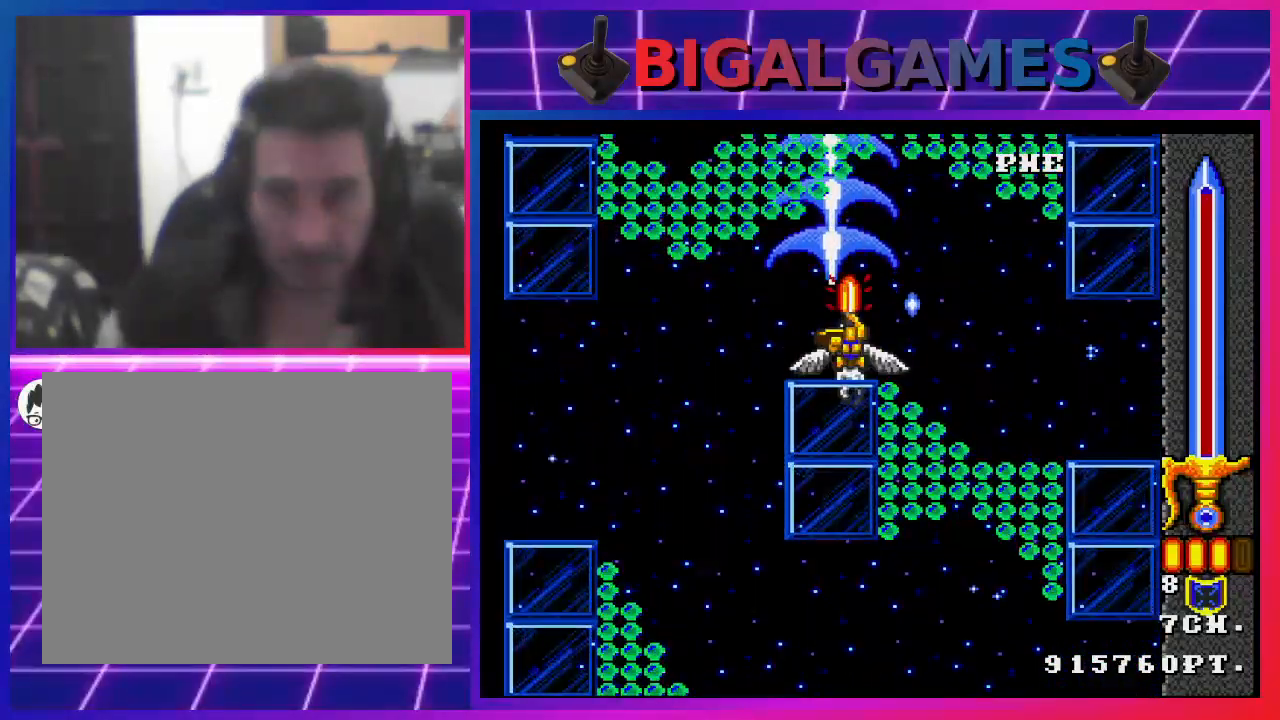
{"buttons": ["SQUARE"], "left_stick": "center", "right_stick": "center", "events": []}
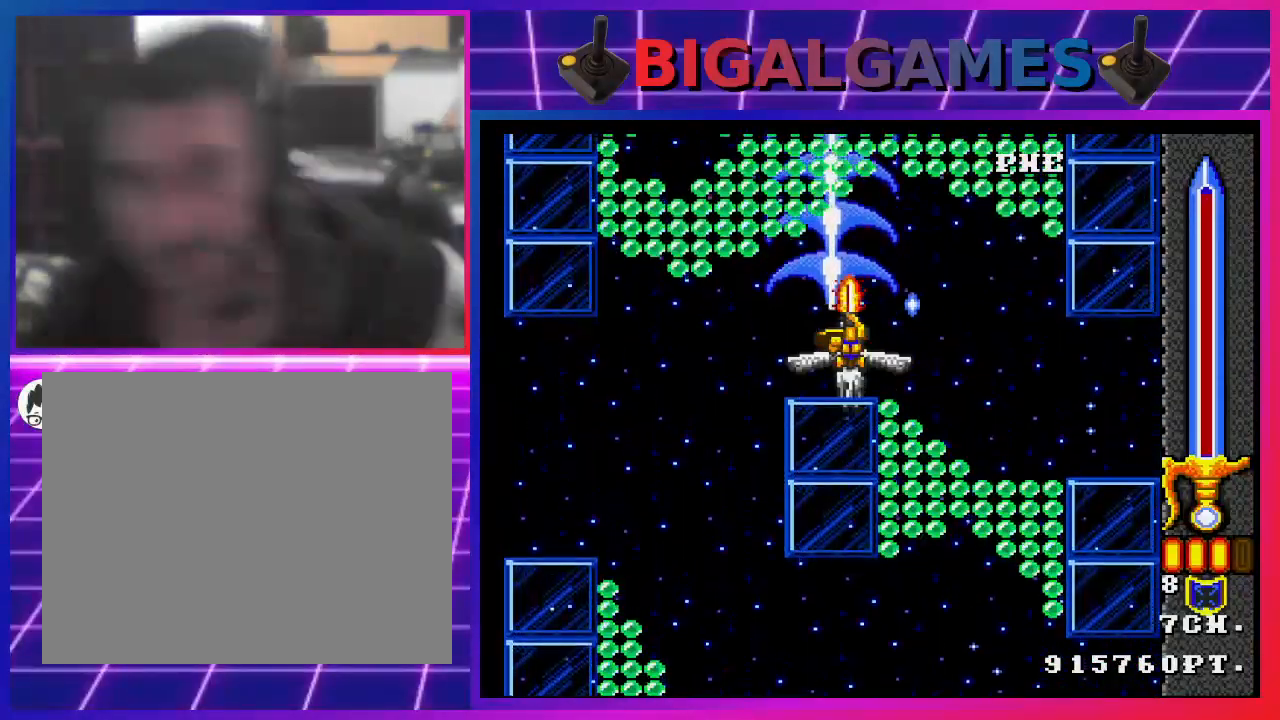
{"buttons": ["SQUARE"], "left_stick": "center", "right_stick": "center", "events": []}
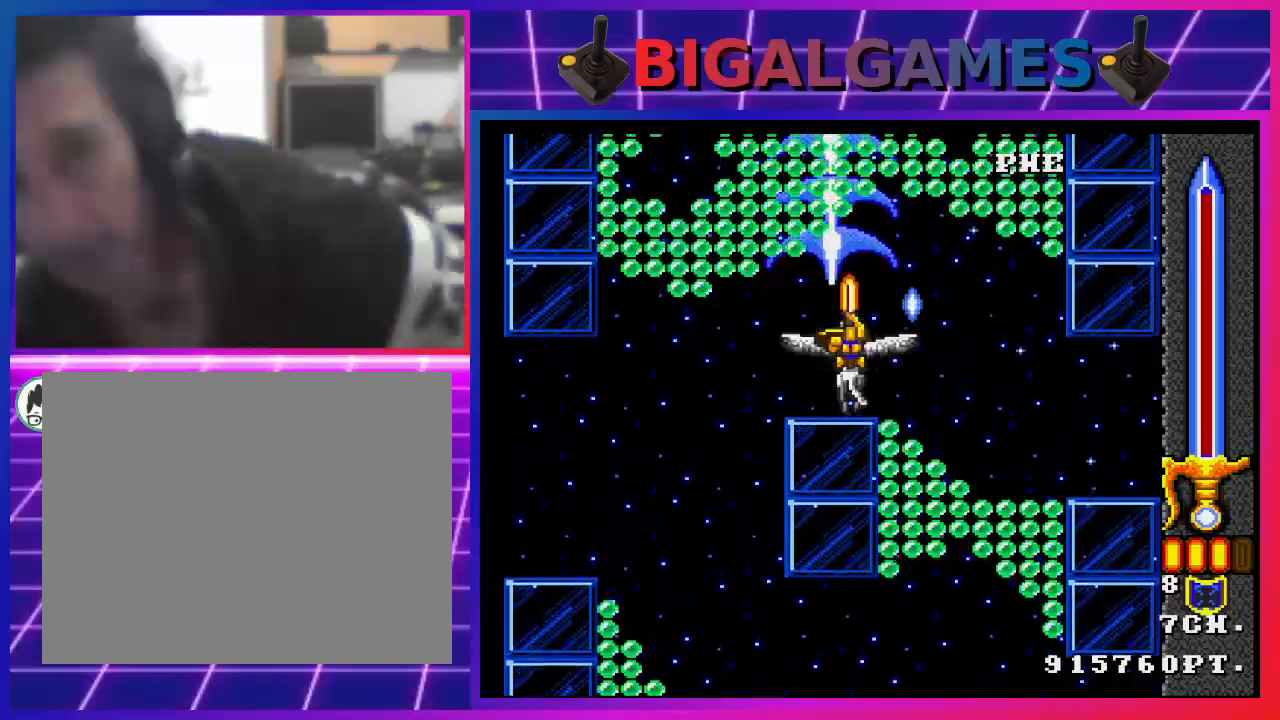
{"buttons": ["SQUARE"], "left_stick": "center", "right_stick": "center", "events": []}
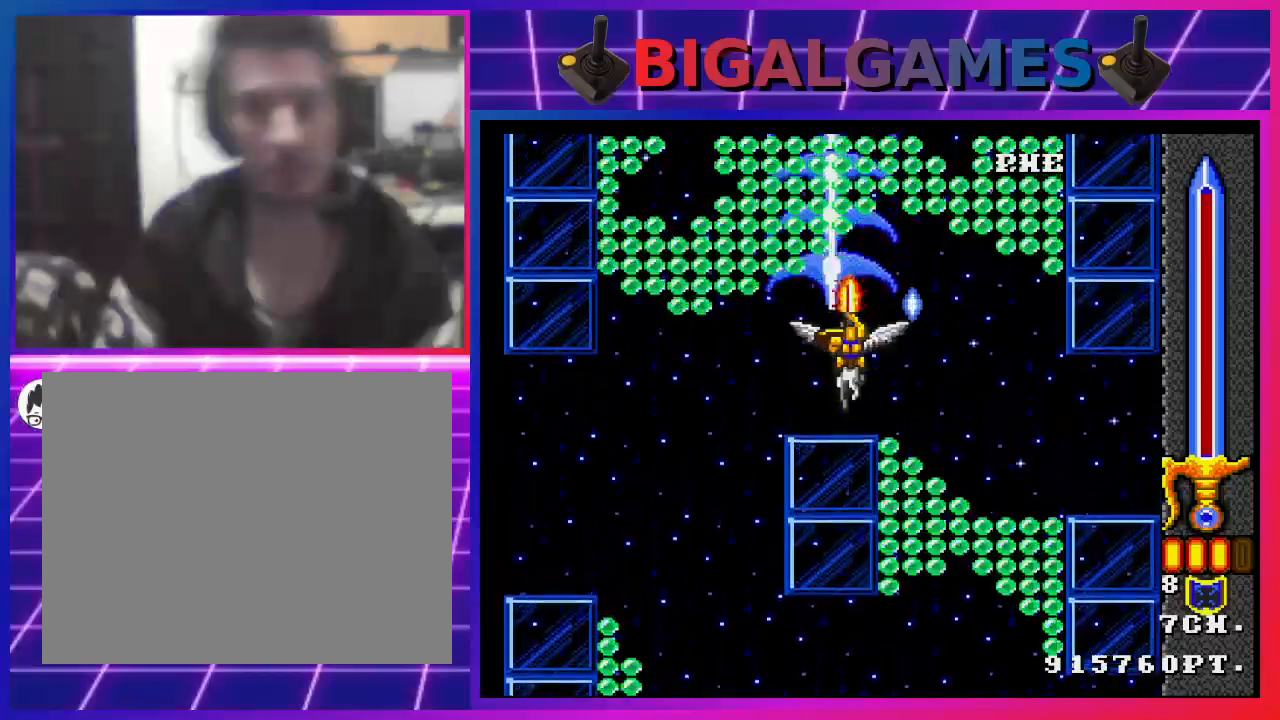
{"buttons": ["SQUARE"], "left_stick": "center", "right_stick": "center", "events": []}
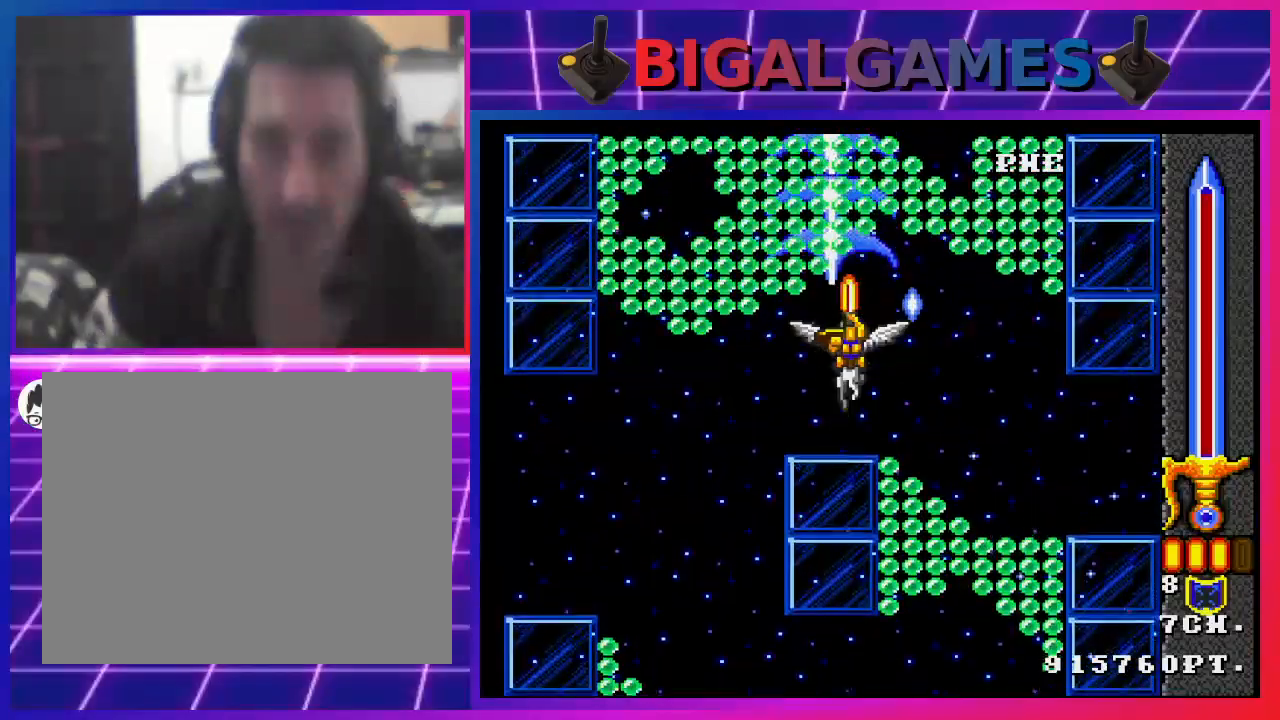
{"buttons": ["SQUARE"], "left_stick": "center", "right_stick": "center", "events": []}
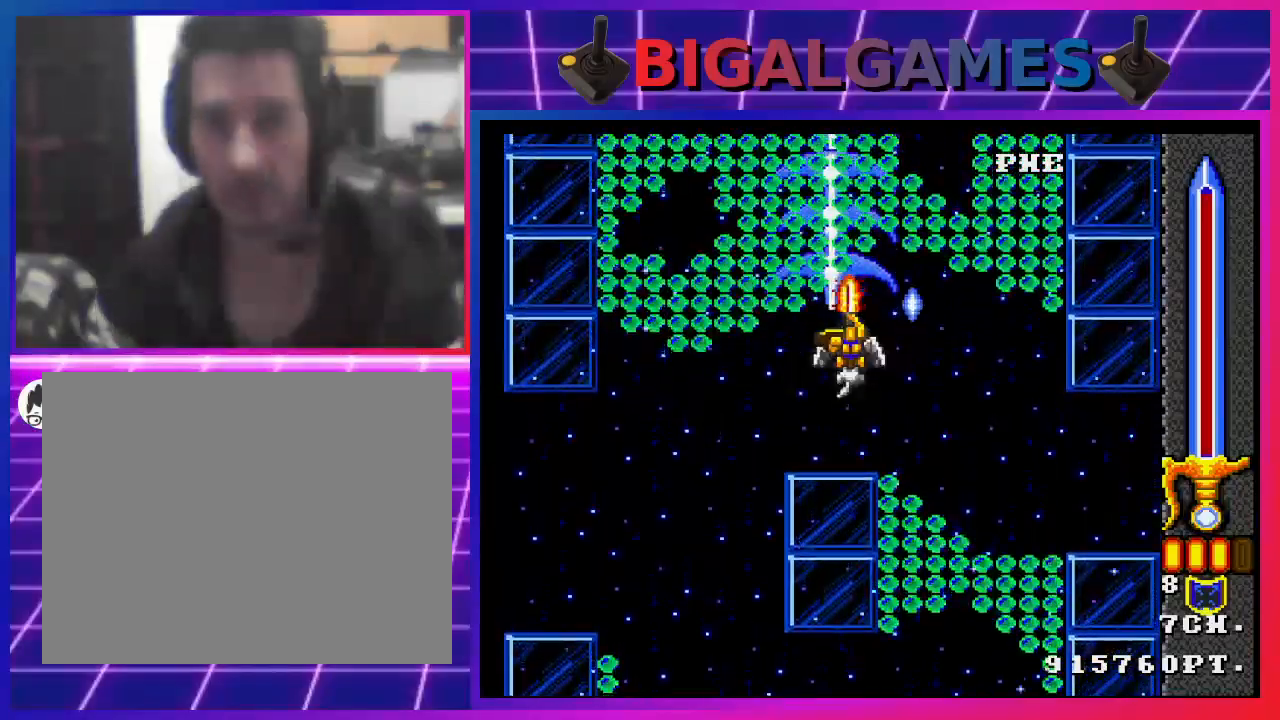
{"buttons": ["SQUARE"], "left_stick": "center", "right_stick": "center", "events": []}
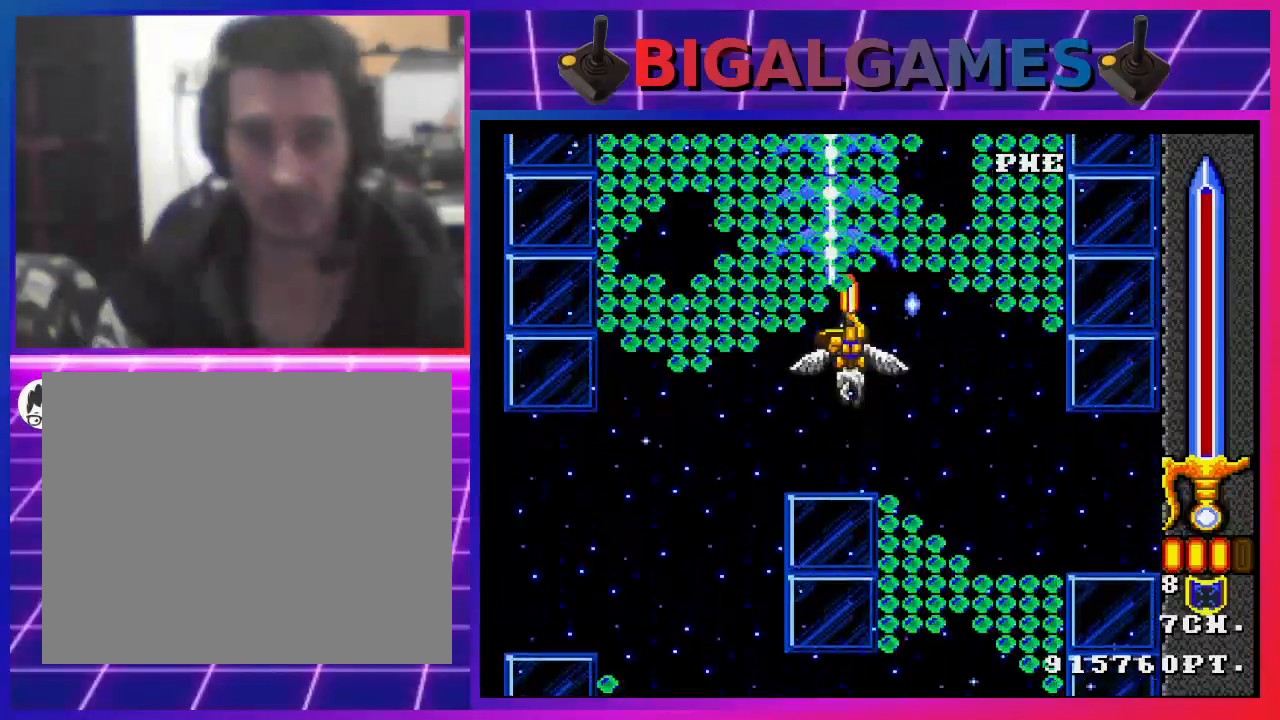
{"buttons": ["SQUARE"], "left_stick": "center", "right_stick": "center", "events": []}
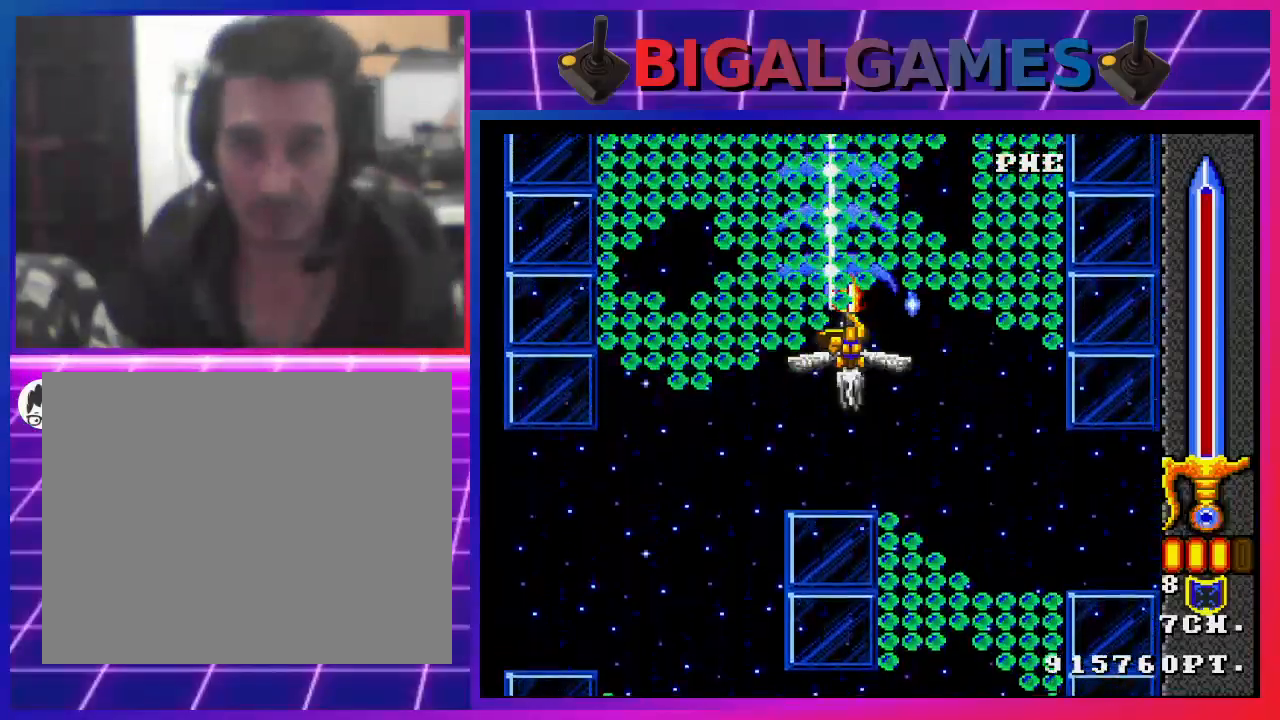
{"buttons": ["SQUARE"], "left_stick": "center", "right_stick": "center", "events": []}
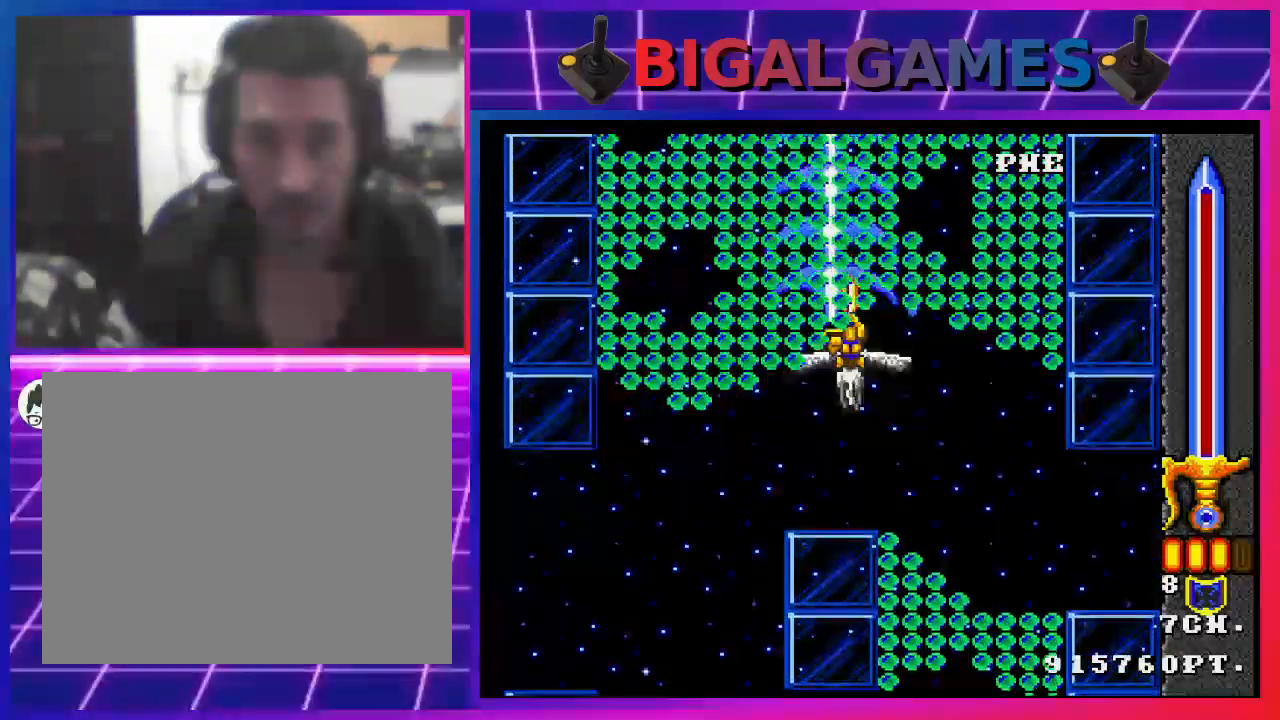
{"buttons": ["SQUARE"], "left_stick": "center", "right_stick": "center", "events": []}
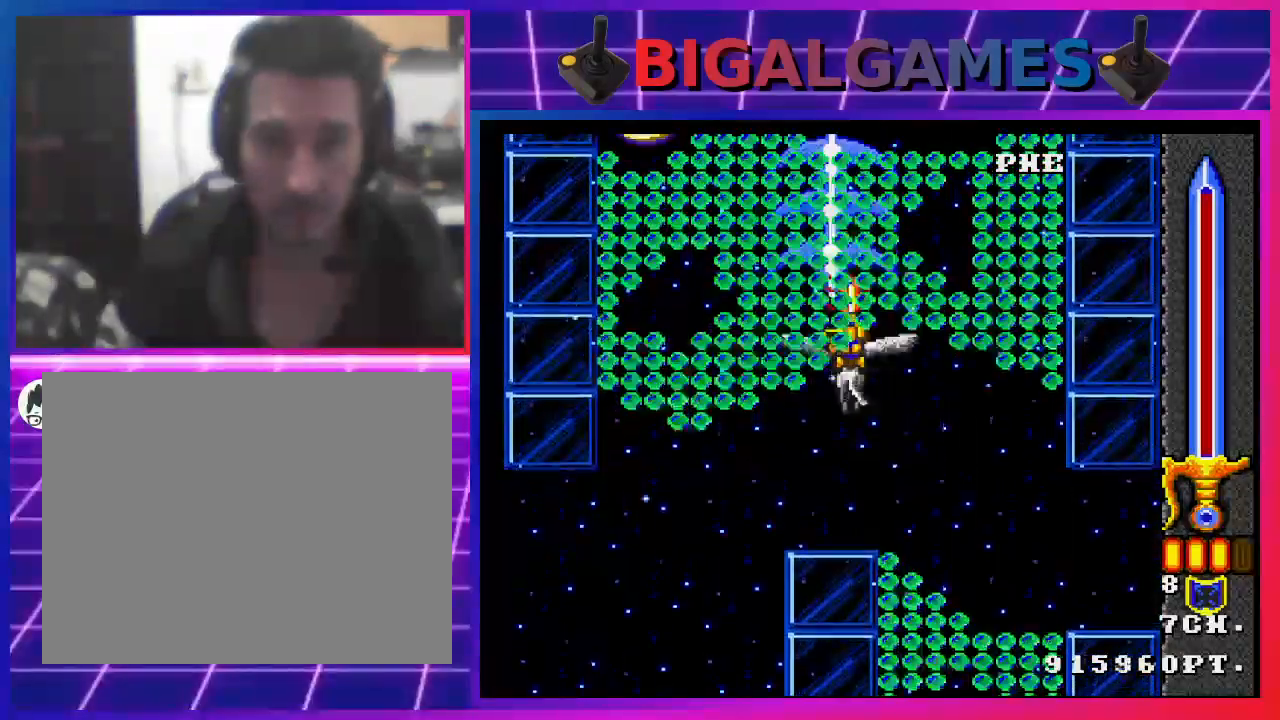
{"buttons": ["SQUARE"], "left_stick": "center", "right_stick": "center", "events": [[267, "DPAD_DOWN", "down"], [500, "DPAD_DOWN", "up"]]}
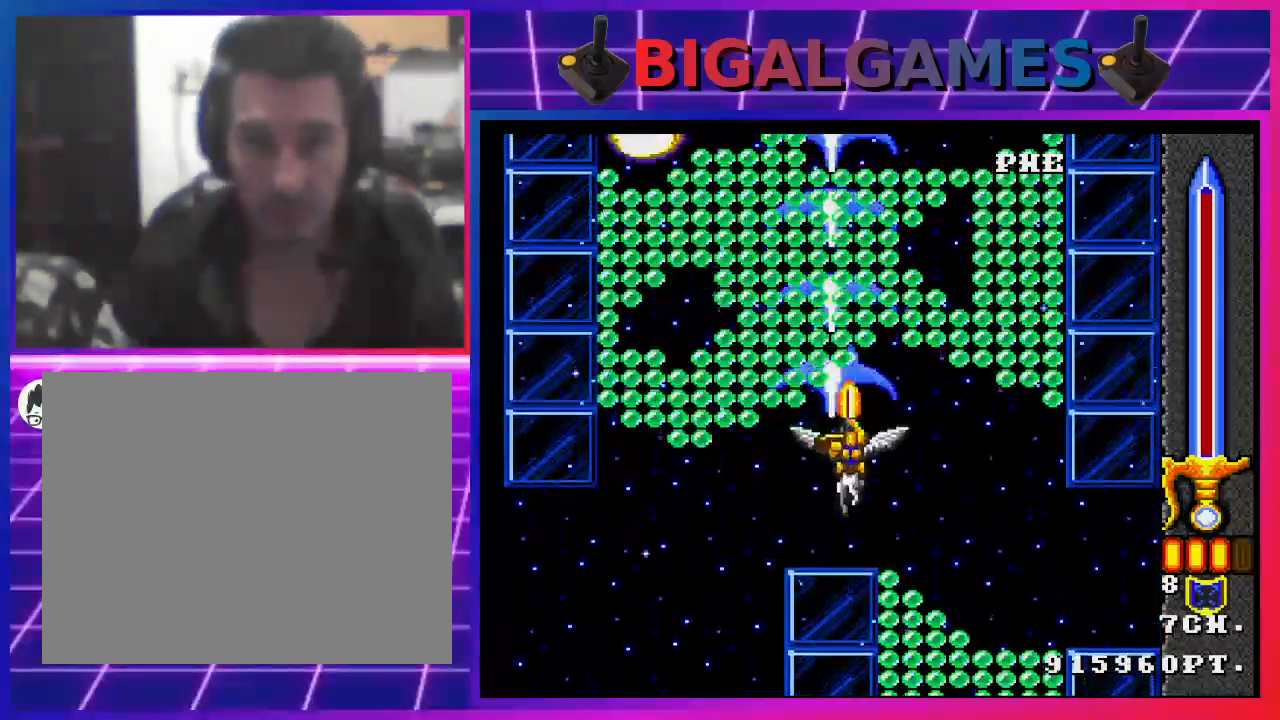
{"buttons": ["SQUARE", "DPAD_LEFT"], "left_stick": "center", "right_stick": "center", "events": [[200, "DPAD_LEFT", "down"]]}
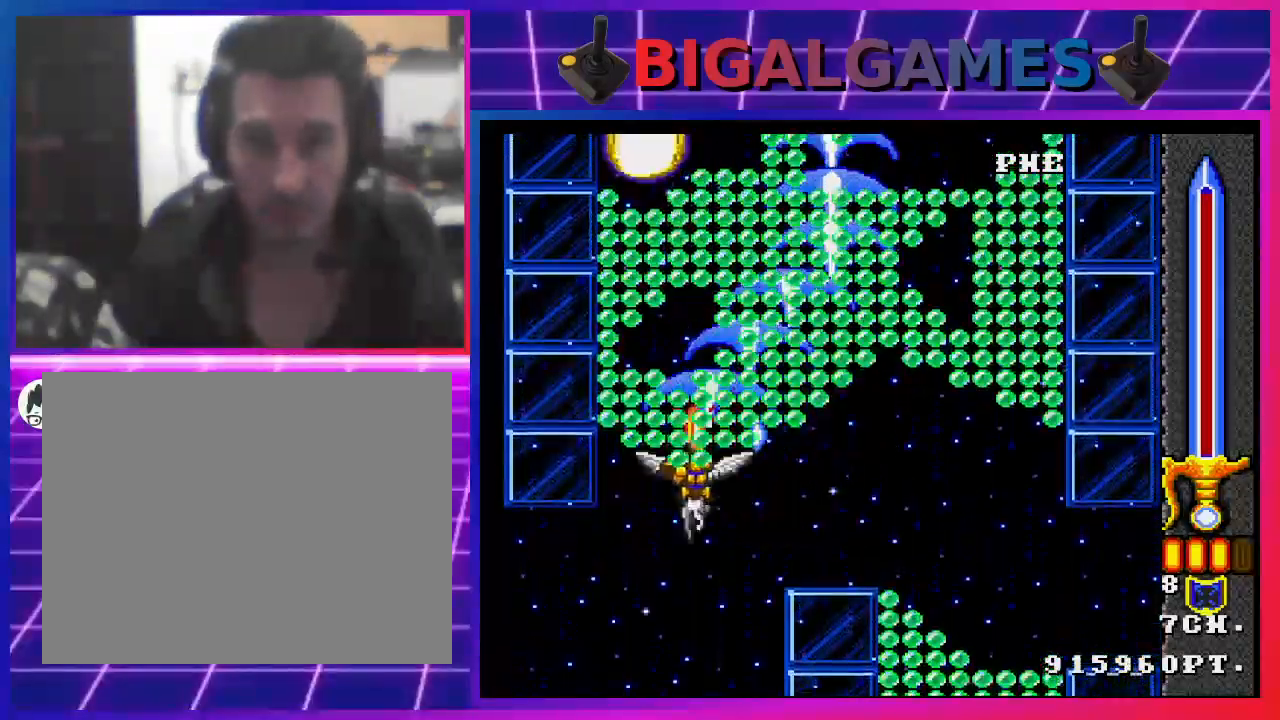
{"buttons": ["SQUARE"], "left_stick": "center", "right_stick": "center", "events": [[67, "DPAD_LEFT", "up"], [200, "DPAD_RIGHT", "down"], [400, "DPAD_RIGHT", "up"]]}
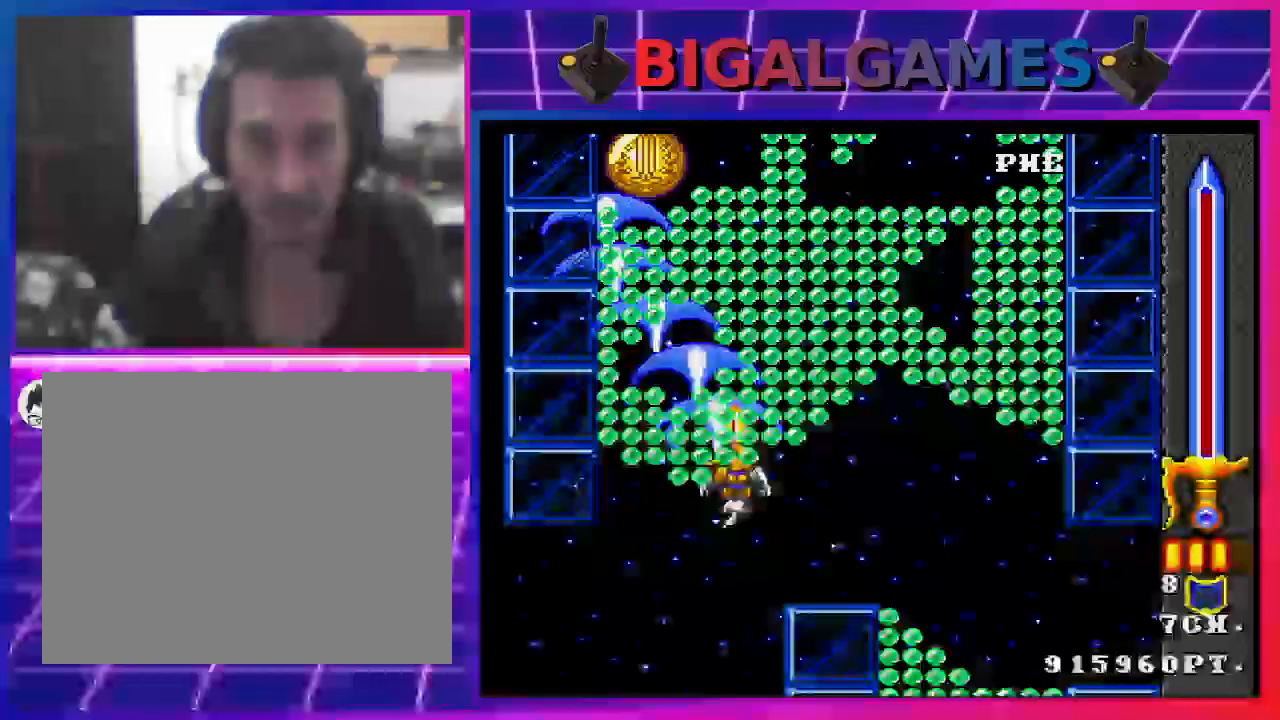
{"buttons": ["SQUARE"], "left_stick": "center", "right_stick": "center", "events": [[67, "CIRCLE", "down"], [300, "CIRCLE", "up"]]}
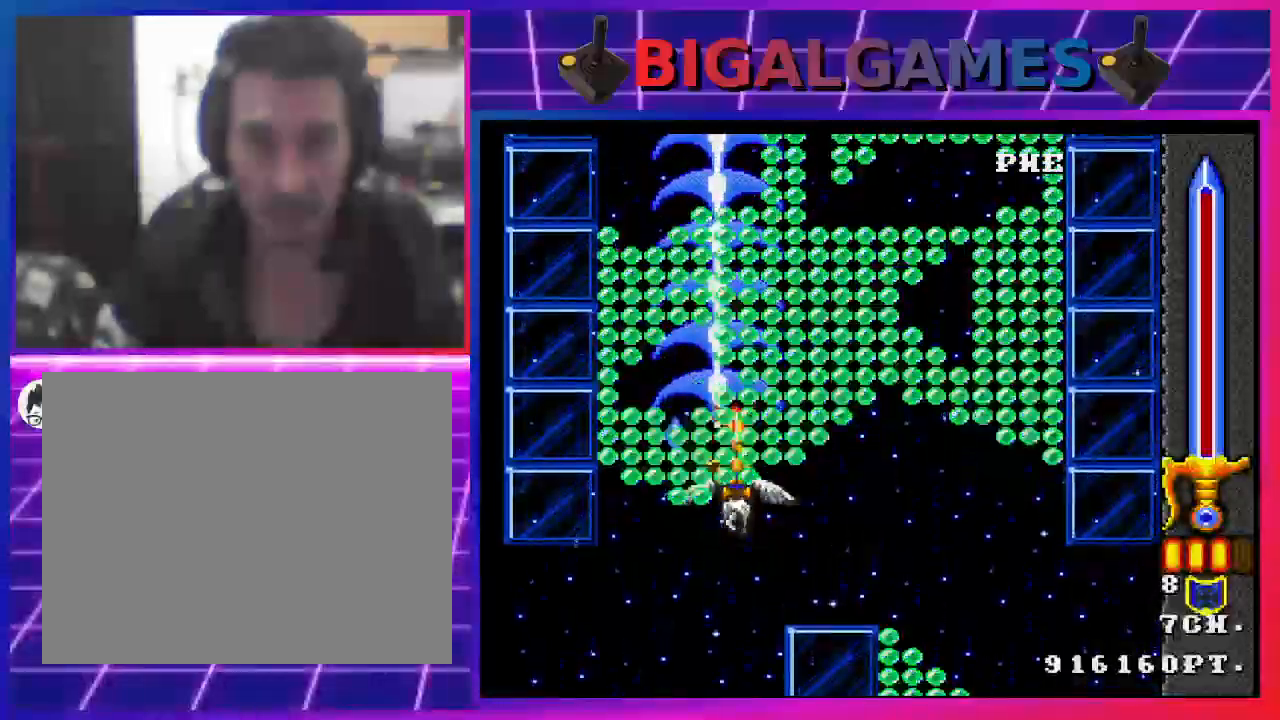
{"buttons": ["SQUARE"], "left_stick": "center", "right_stick": "center", "events": []}
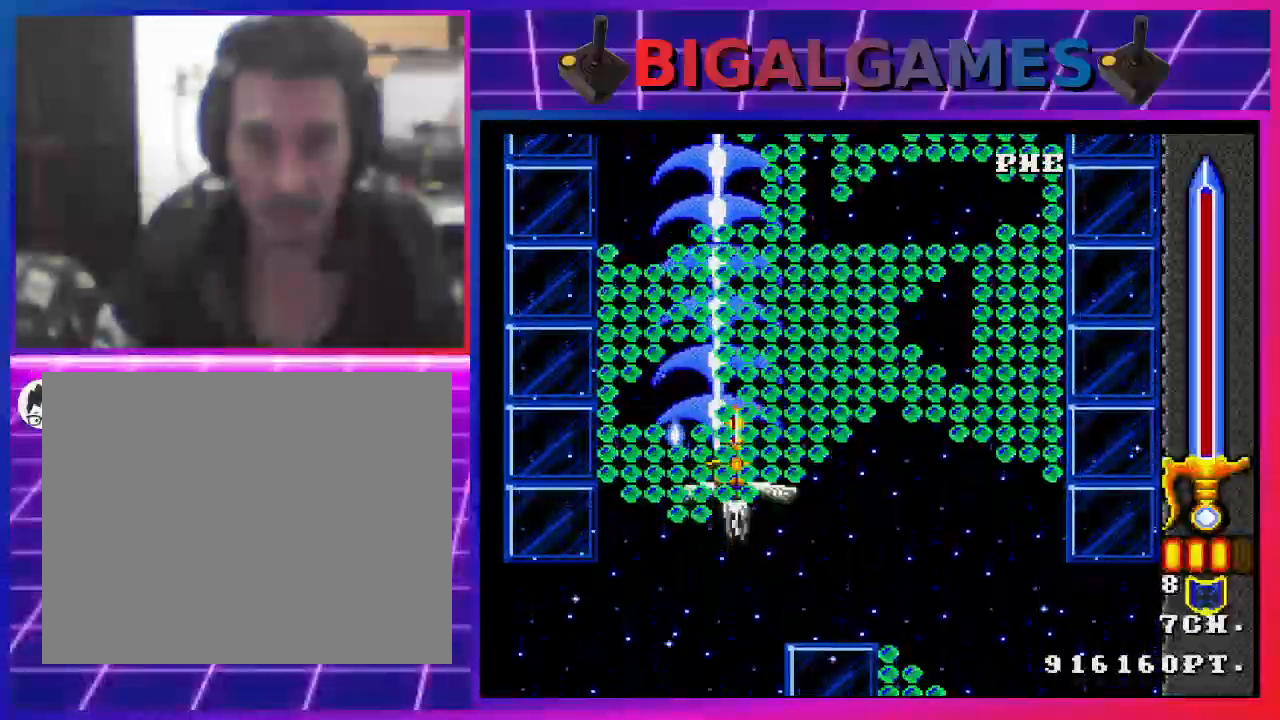
{"buttons": ["SQUARE"], "left_stick": "center", "right_stick": "center", "events": []}
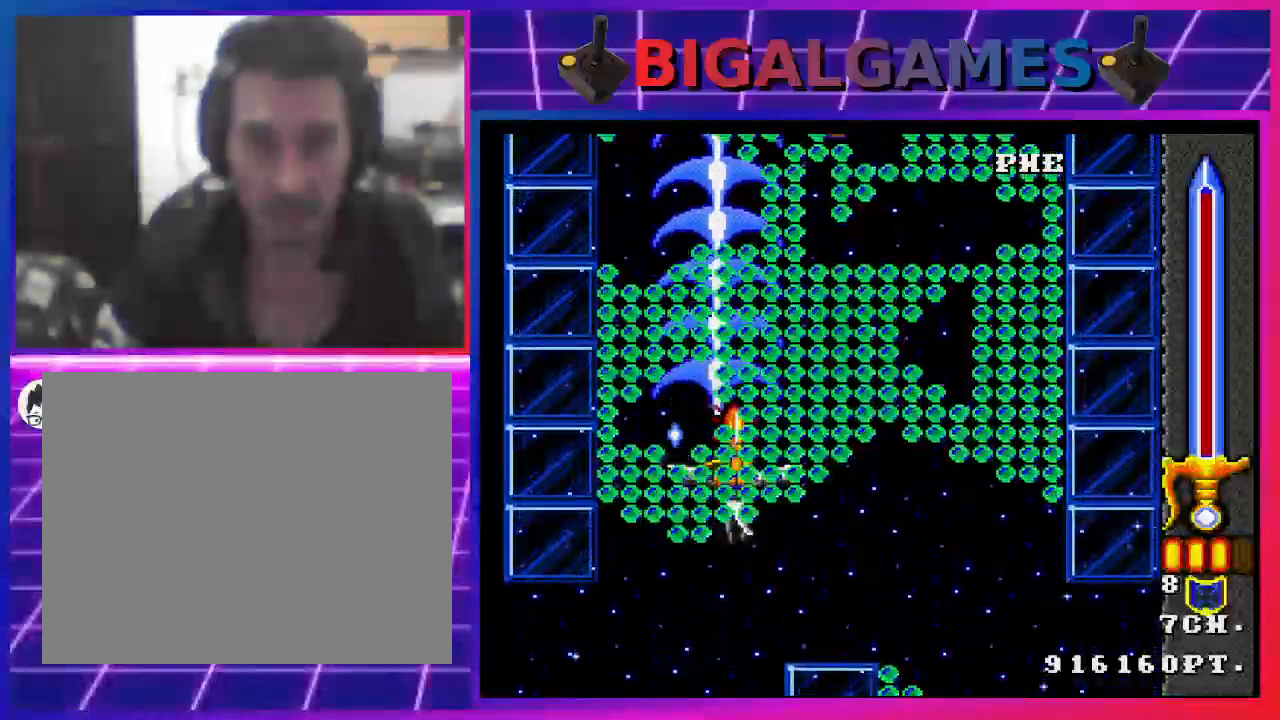
{"buttons": ["SQUARE"], "left_stick": "center", "right_stick": "center", "events": []}
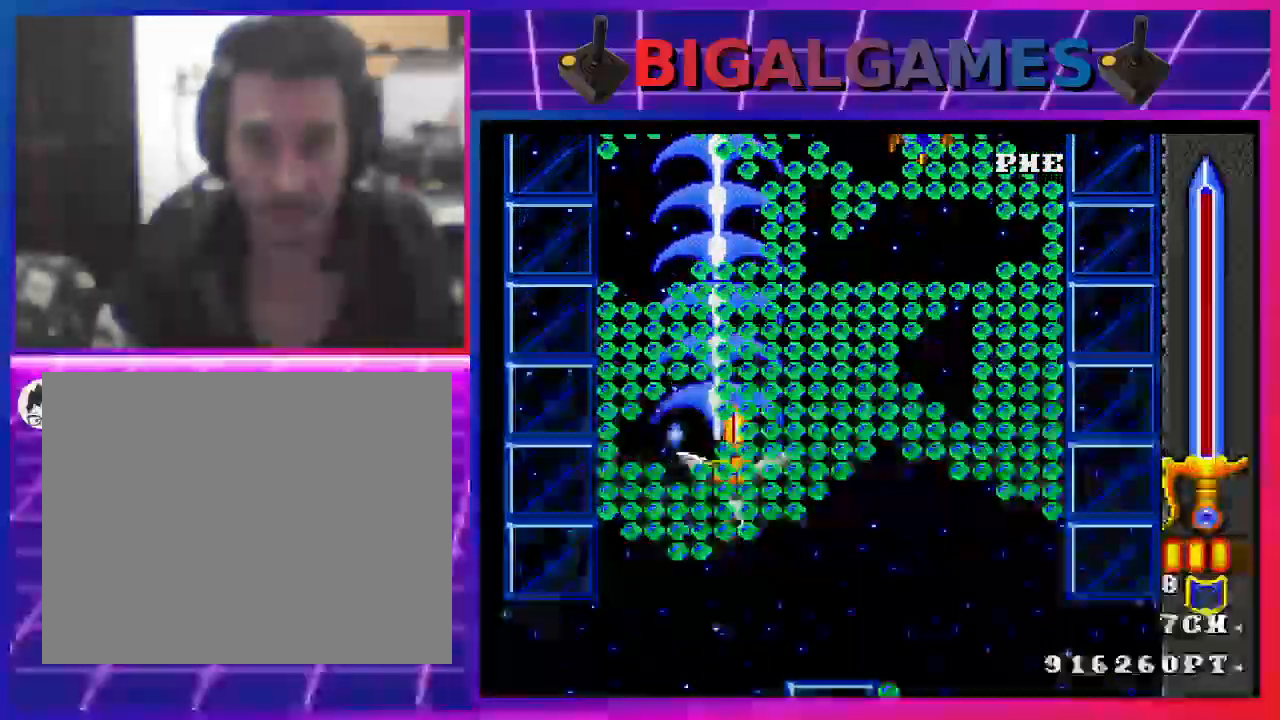
{"buttons": ["SQUARE", "DPAD_UP"], "left_stick": "center", "right_stick": "center", "events": [[333, "DPAD_RIGHT", "down"], [500, "DPAD_RIGHT", "up"], [500, "DPAD_UP", "down"]]}
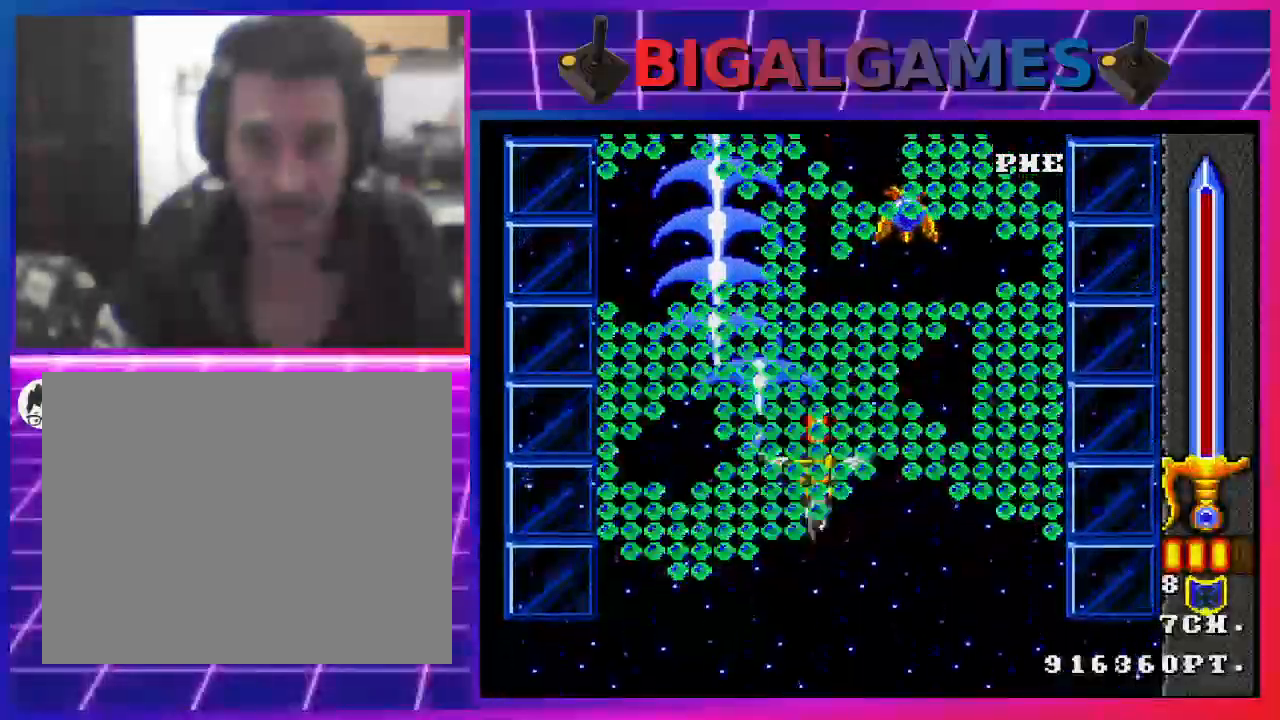
{"buttons": ["SQUARE"], "left_stick": "center", "right_stick": "center", "events": [[333, "DPAD_UP", "up"]]}